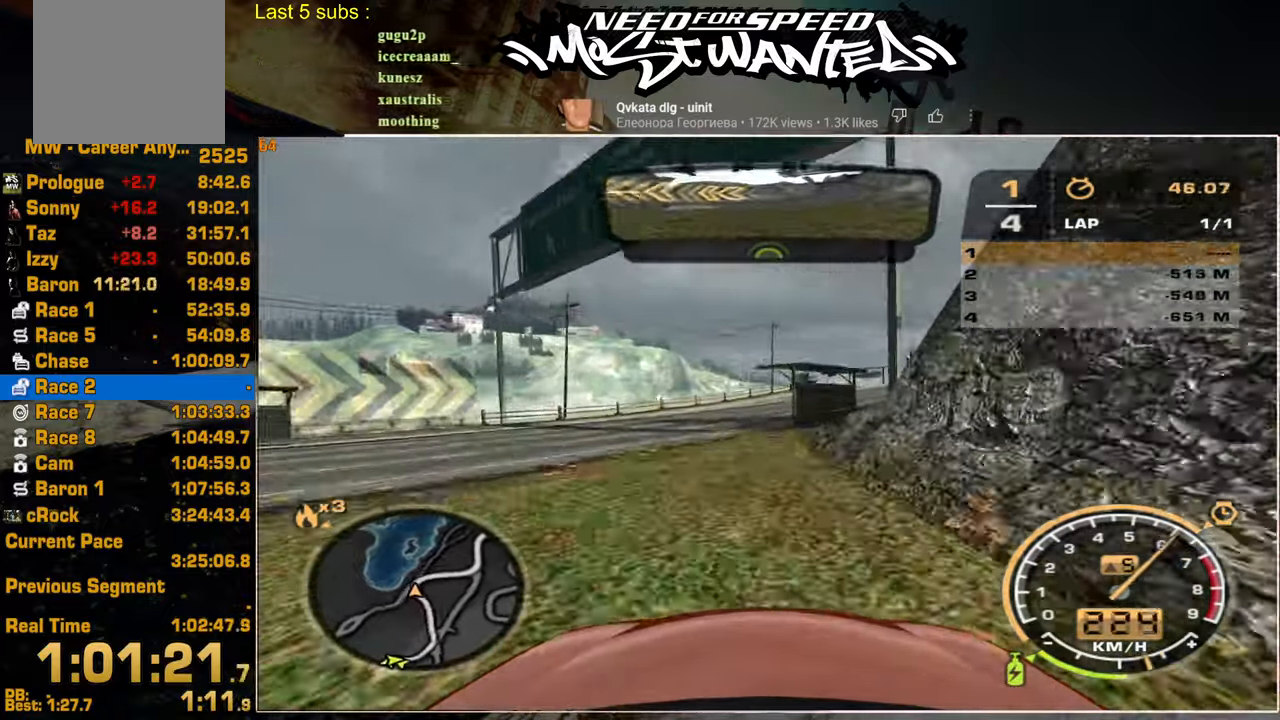
Gameplay with a controller (PlayStation layout); each line is a JSON object with the inputs held at the frame after it. "events" lists button and stick changes between this image and that frame as [ms after this image, input, new state], when the widget could be followed in between. Not read: CIRCLE.
{"buttons": ["R2"], "left_stick": "up", "right_stick": "center", "events": []}
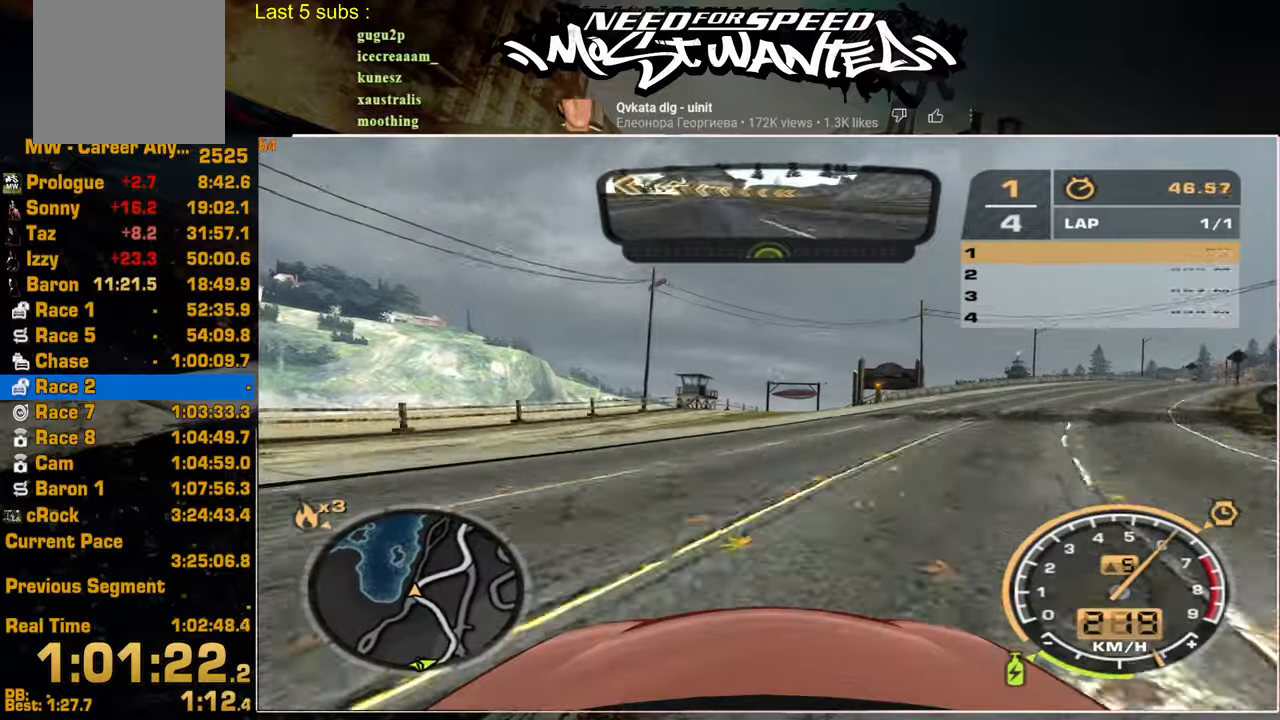
{"buttons": ["R2"], "left_stick": "center", "right_stick": "center", "events": [[217, "left_stick", "center"]]}
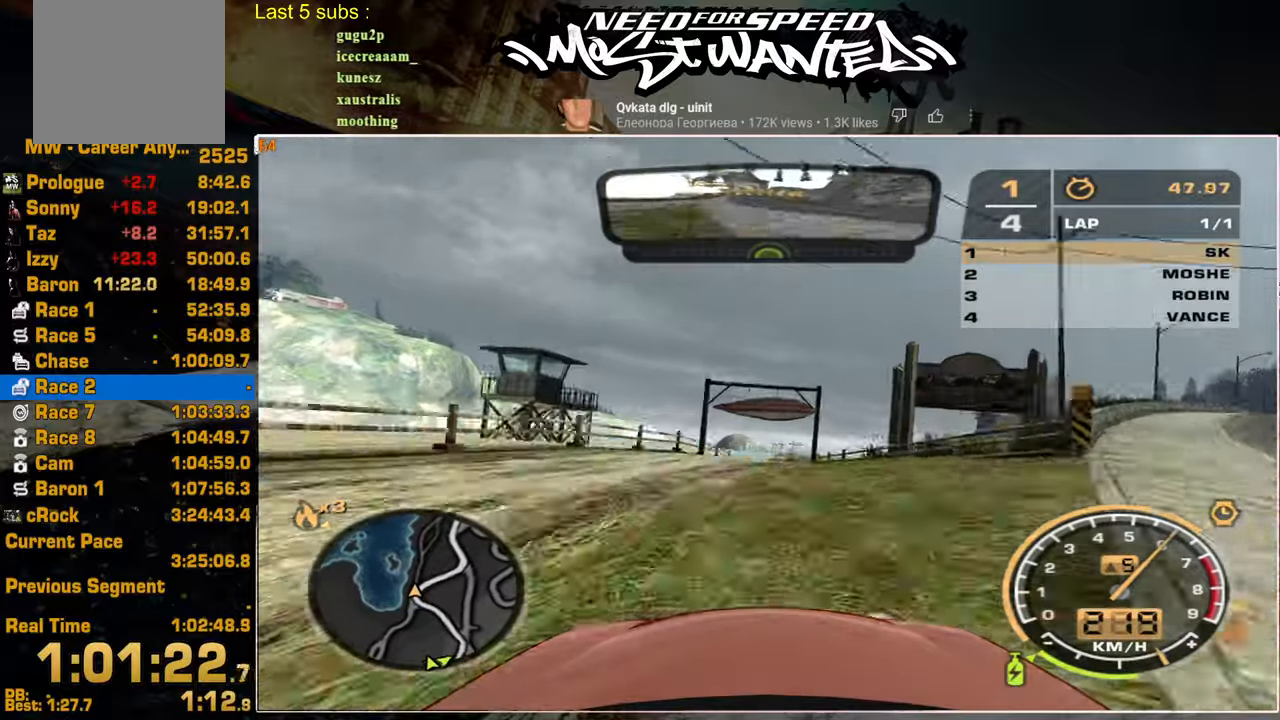
{"buttons": ["R2"], "left_stick": "center", "right_stick": "center", "events": []}
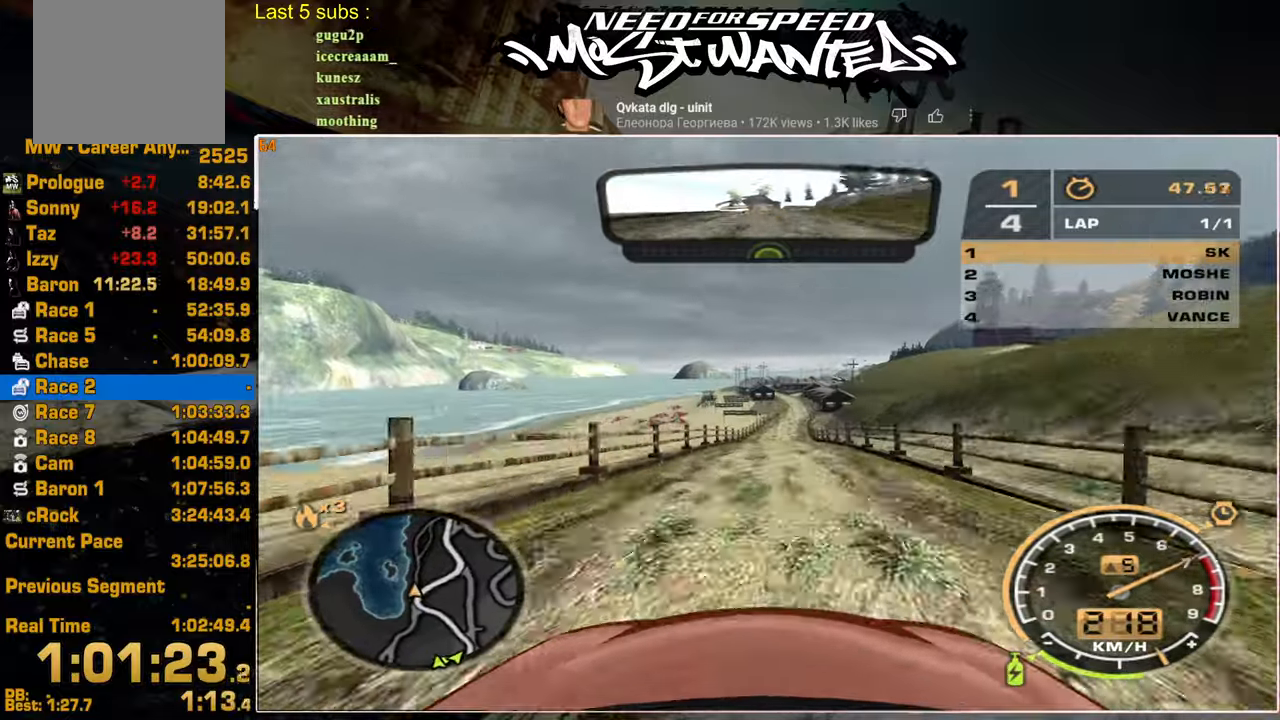
{"buttons": ["R2"], "left_stick": "center", "right_stick": "center", "events": []}
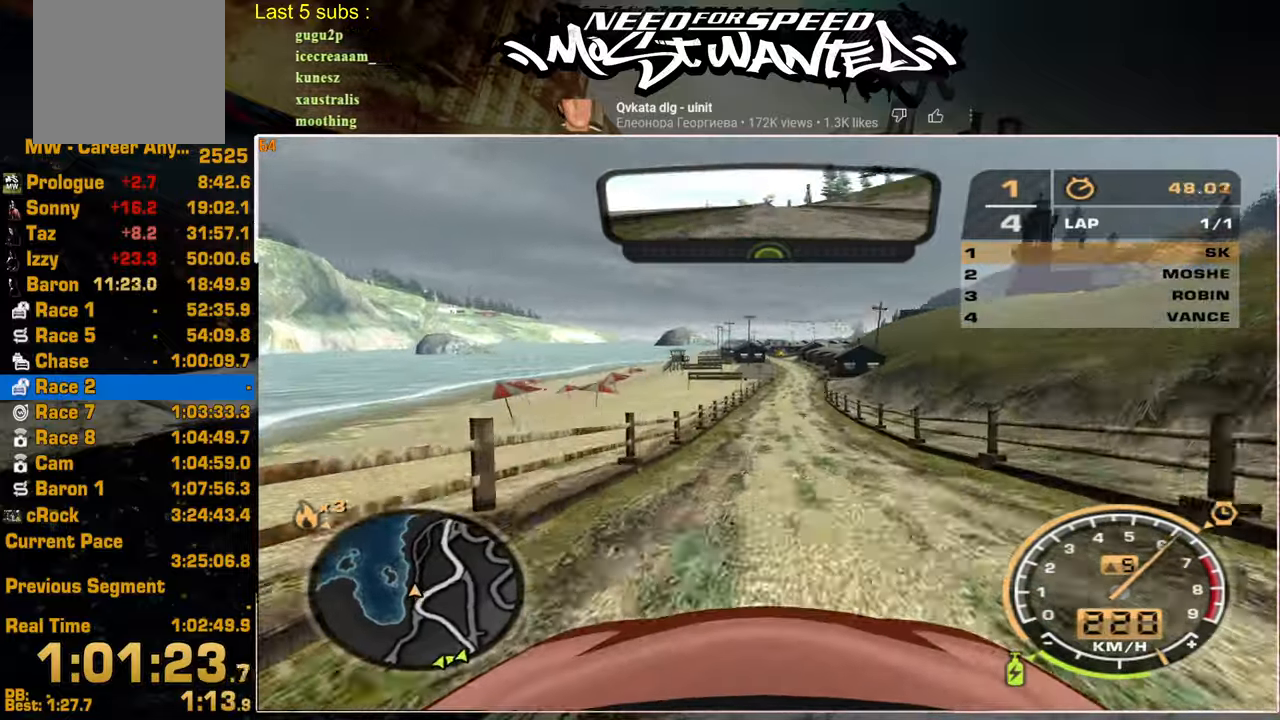
{"buttons": ["R2"], "left_stick": "center", "right_stick": "center", "events": []}
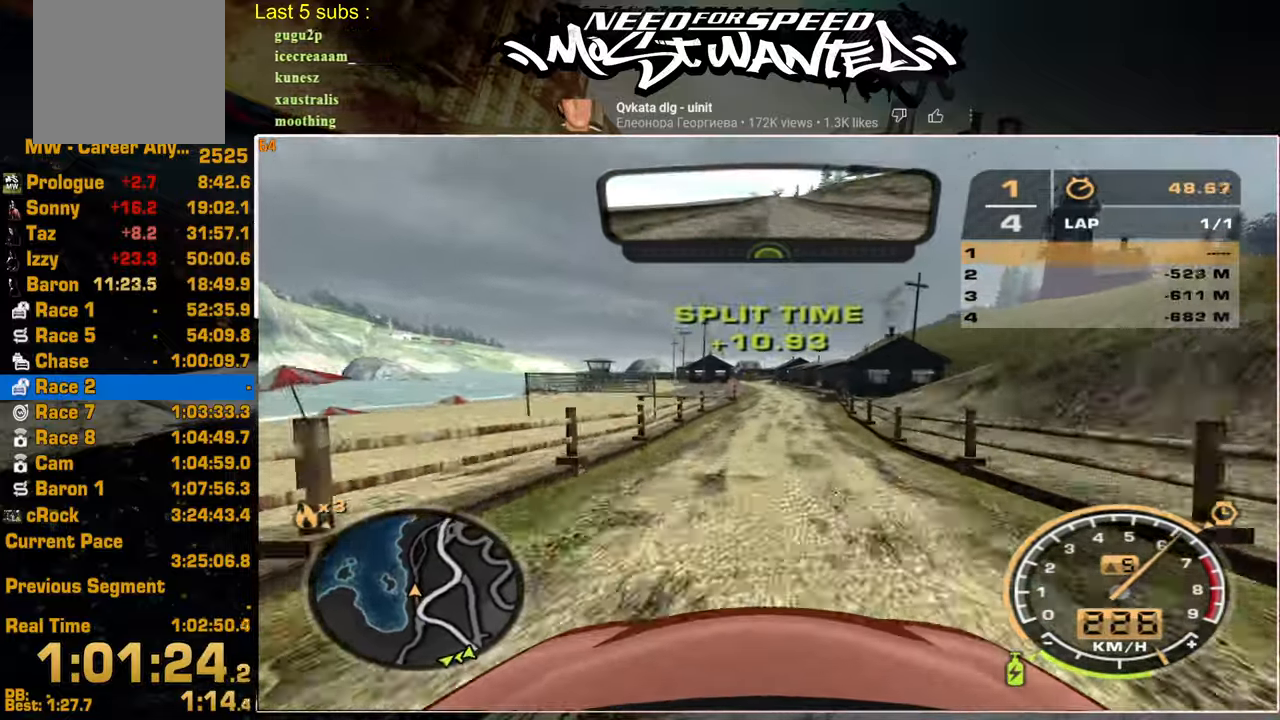
{"buttons": ["R2"], "left_stick": "up", "right_stick": "center", "events": [[184, "left_stick", "up"]]}
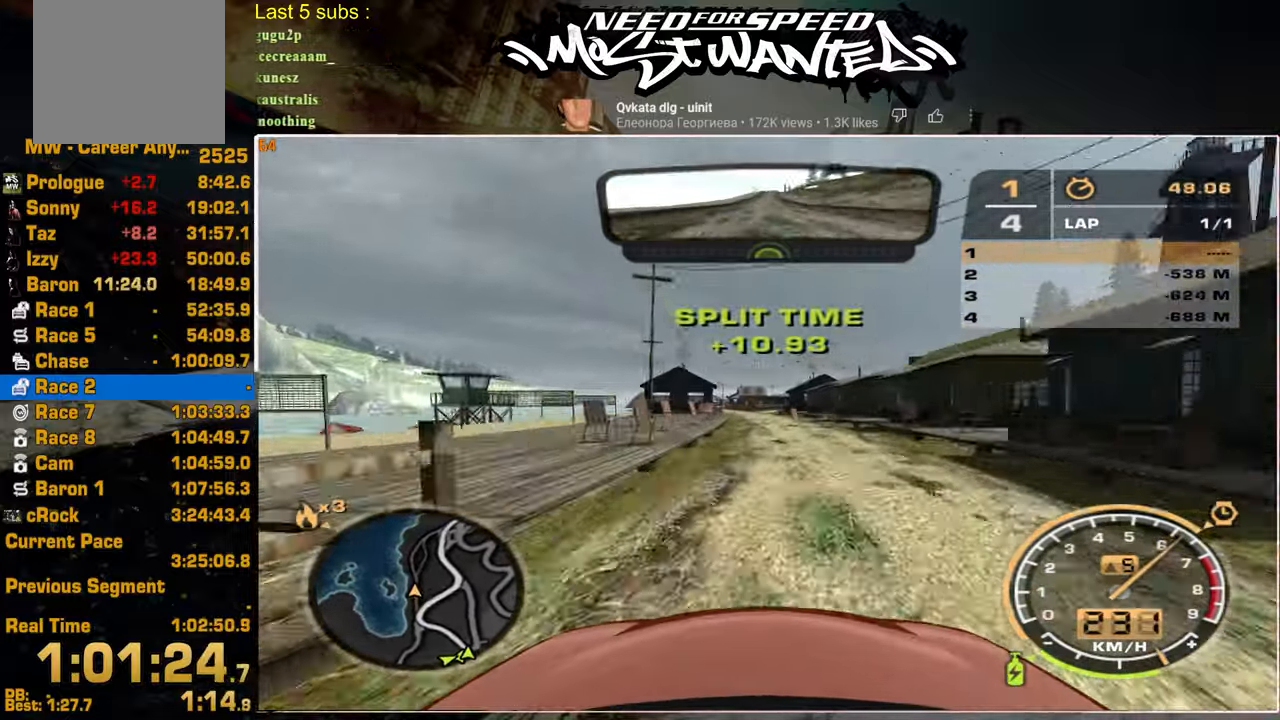
{"buttons": ["R2"], "left_stick": "up", "right_stick": "center", "events": []}
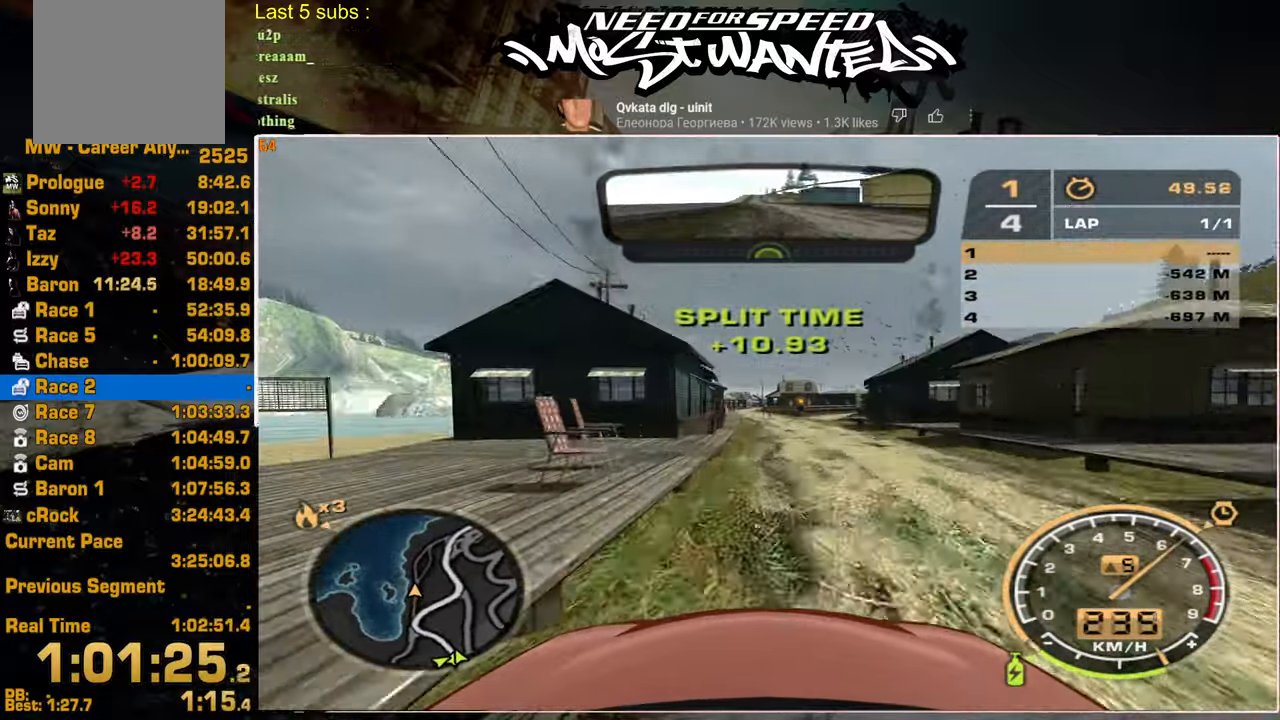
{"buttons": ["R2"], "left_stick": "up", "right_stick": "center", "events": []}
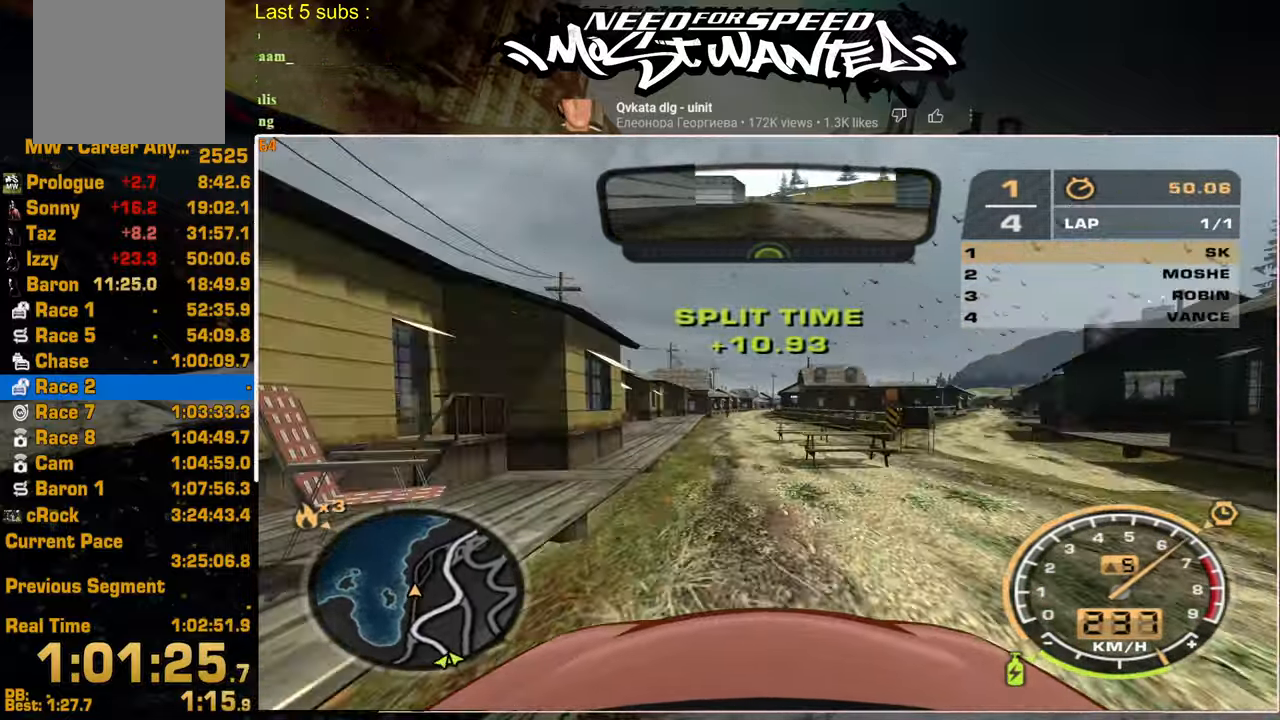
{"buttons": ["R2"], "left_stick": "up", "right_stick": "center", "events": []}
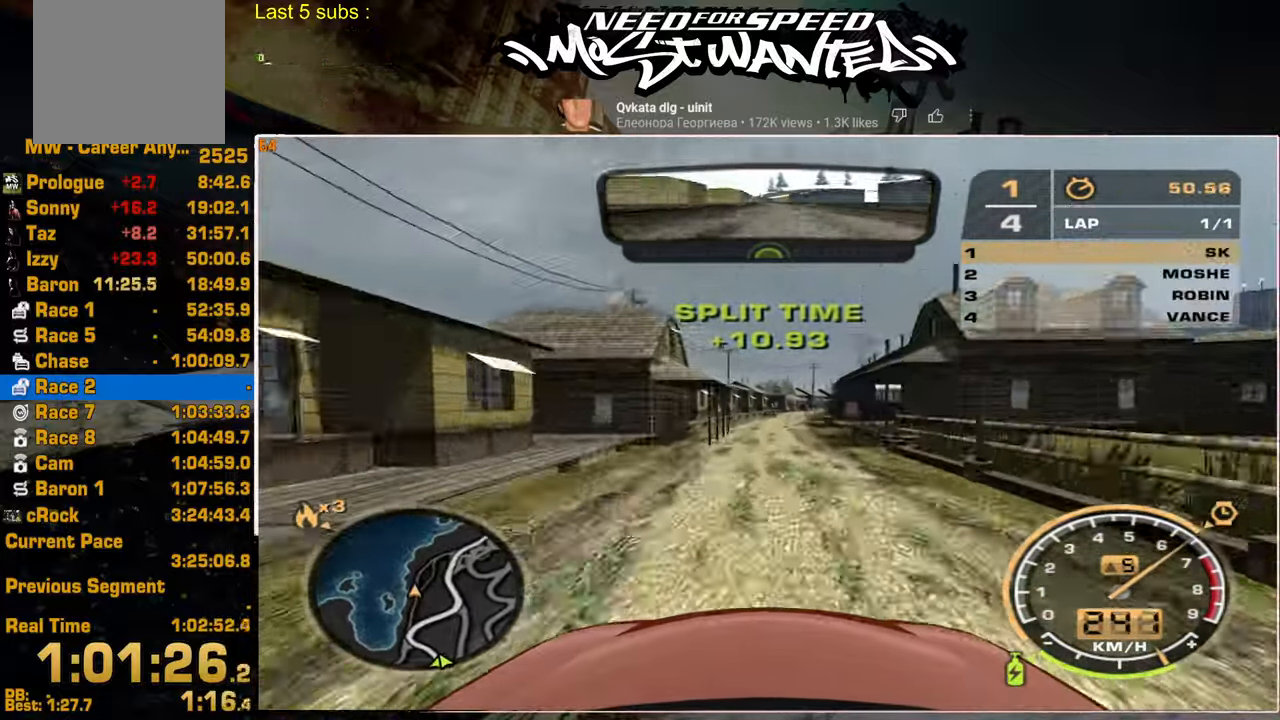
{"buttons": ["R2"], "left_stick": "up", "right_stick": "center", "events": []}
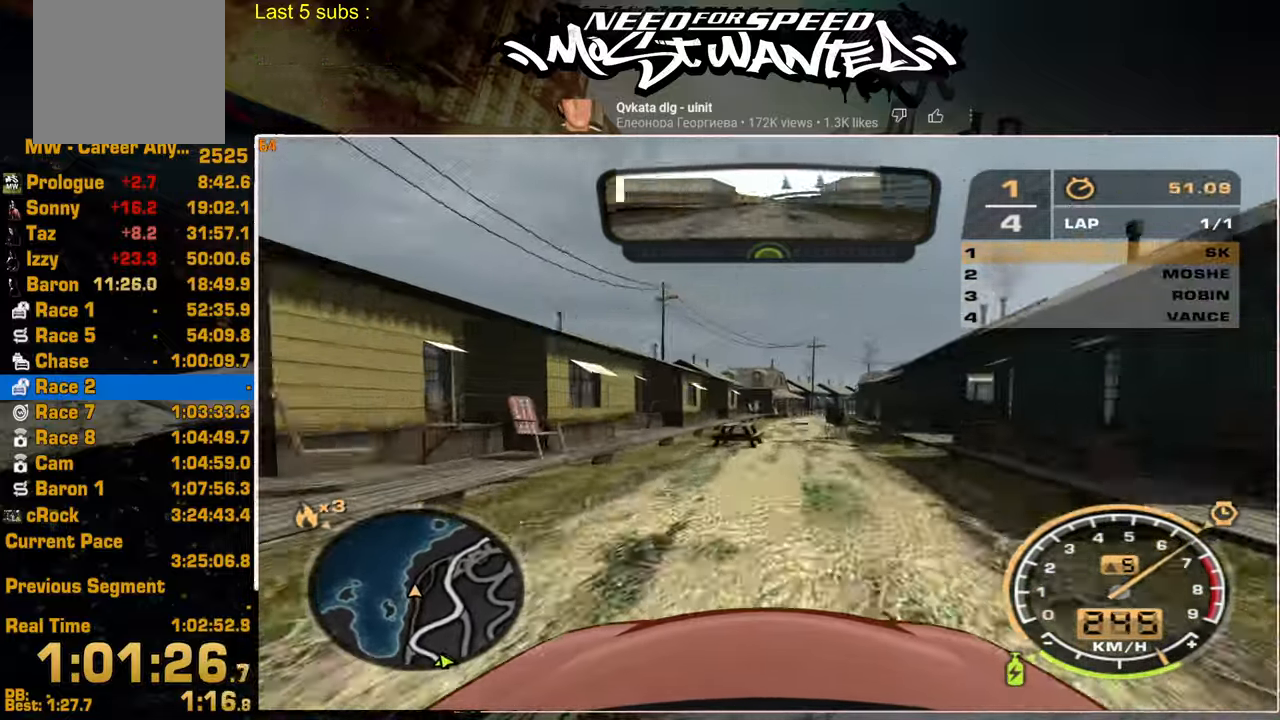
{"buttons": ["R2"], "left_stick": "up", "right_stick": "center", "events": []}
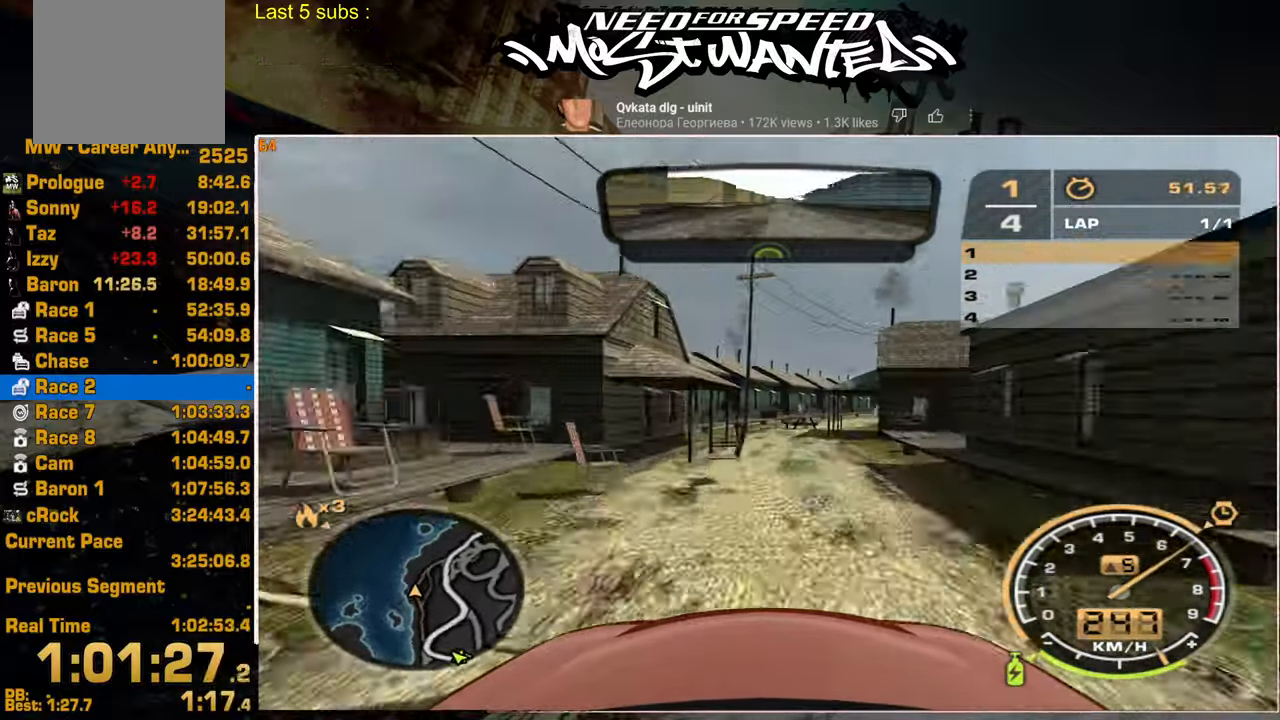
{"buttons": ["R2"], "left_stick": "up", "right_stick": "center", "events": []}
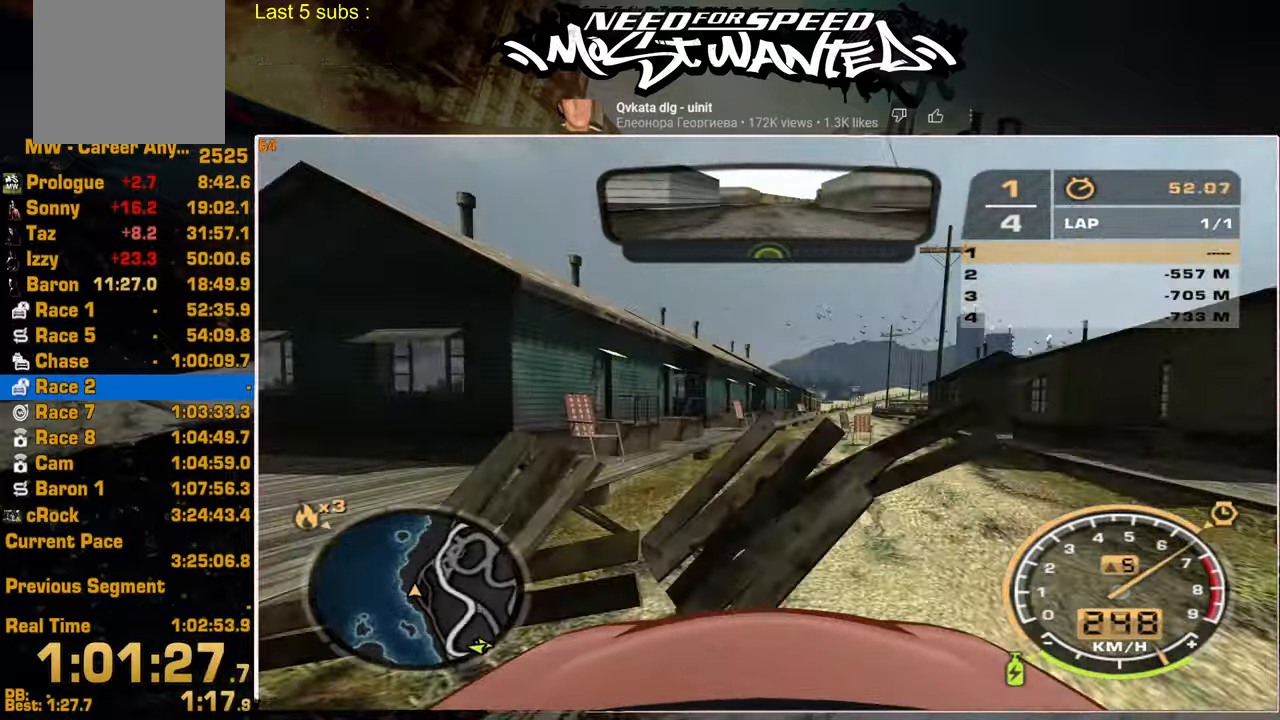
{"buttons": ["R2"], "left_stick": "up-left", "right_stick": "center", "events": [[367, "left_stick", "up-left"]]}
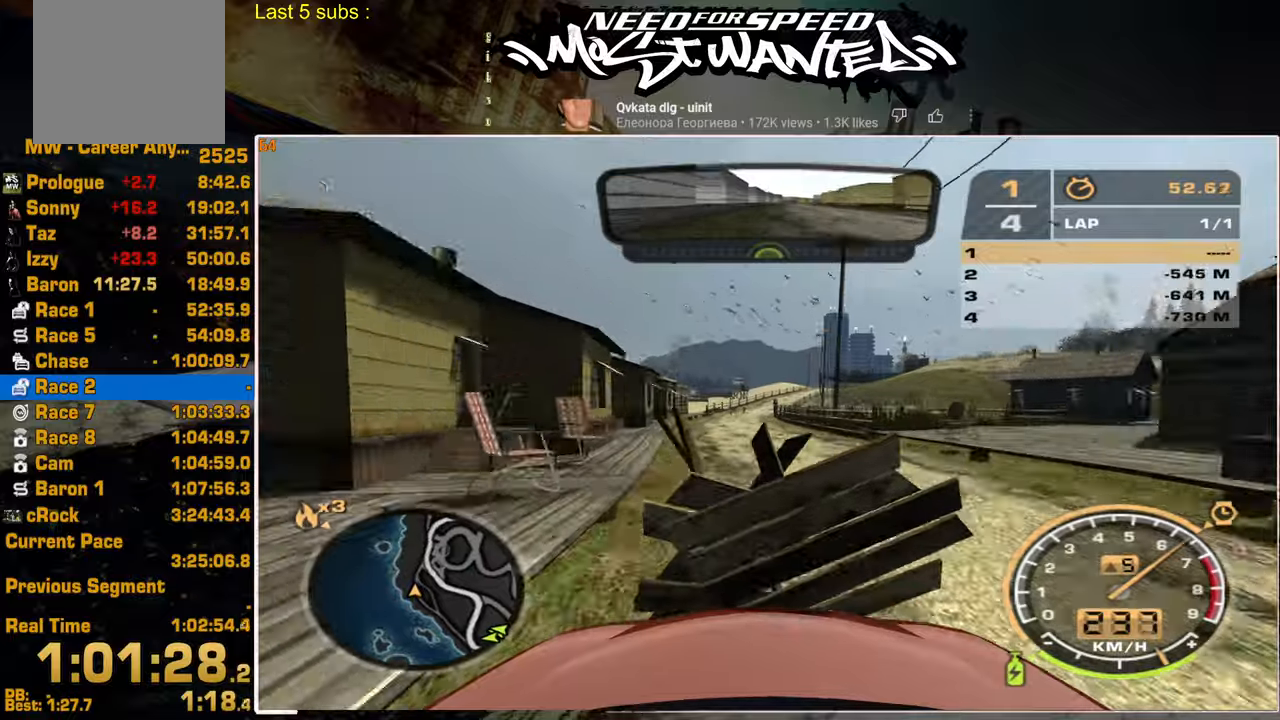
{"buttons": ["R2"], "left_stick": "up", "right_stick": "center", "events": [[150, "left_stick", "up"]]}
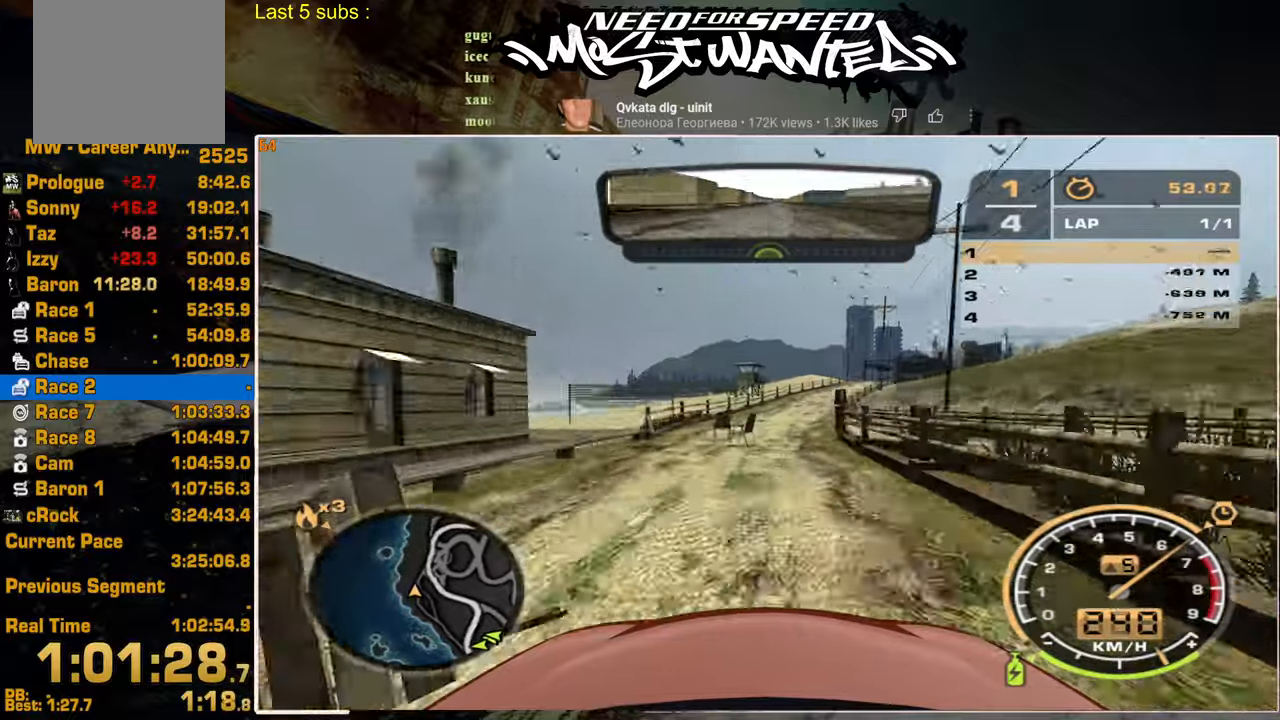
{"buttons": ["R2"], "left_stick": "up", "right_stick": "center", "events": []}
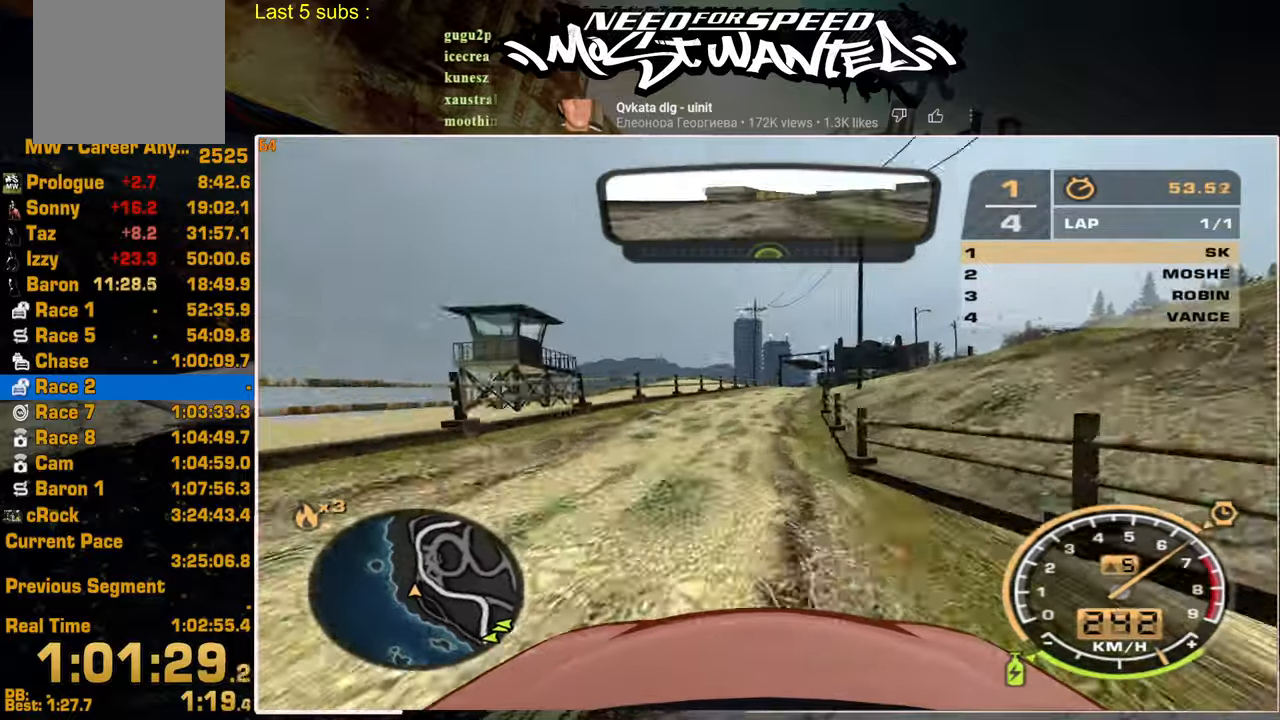
{"buttons": ["R2"], "left_stick": "up", "right_stick": "center", "events": []}
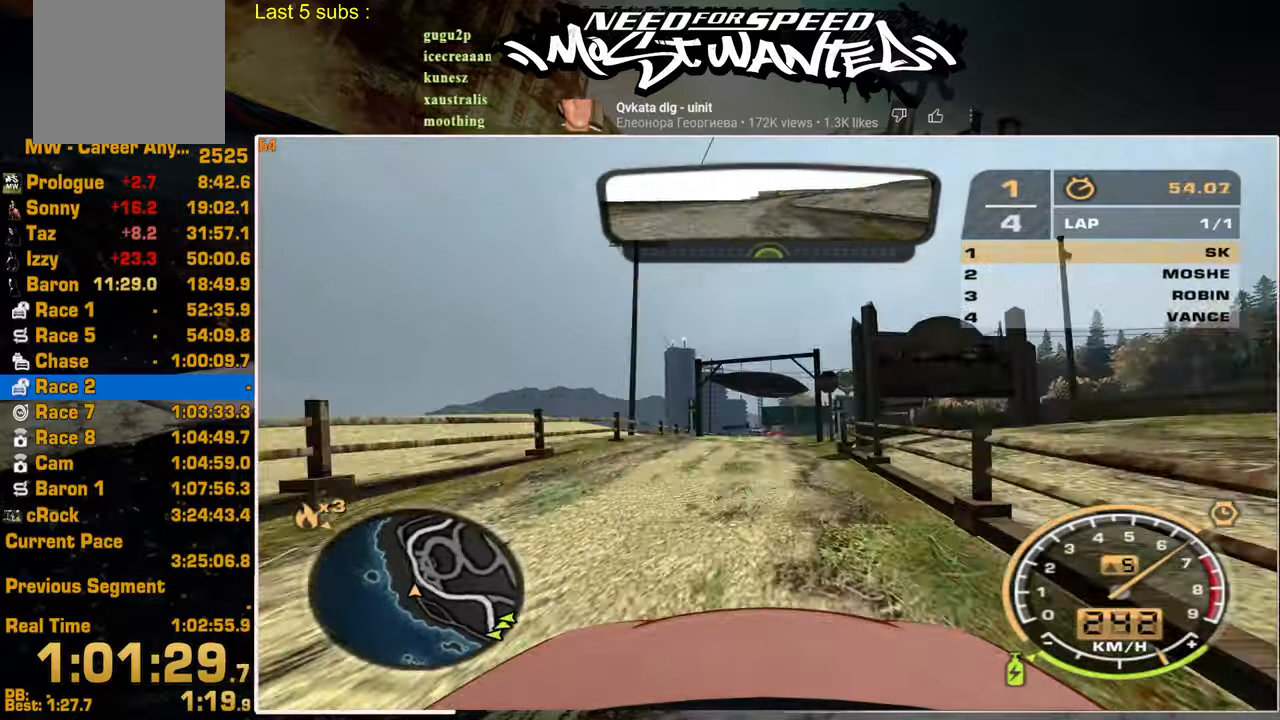
{"buttons": ["R2"], "left_stick": "up", "right_stick": "center", "events": []}
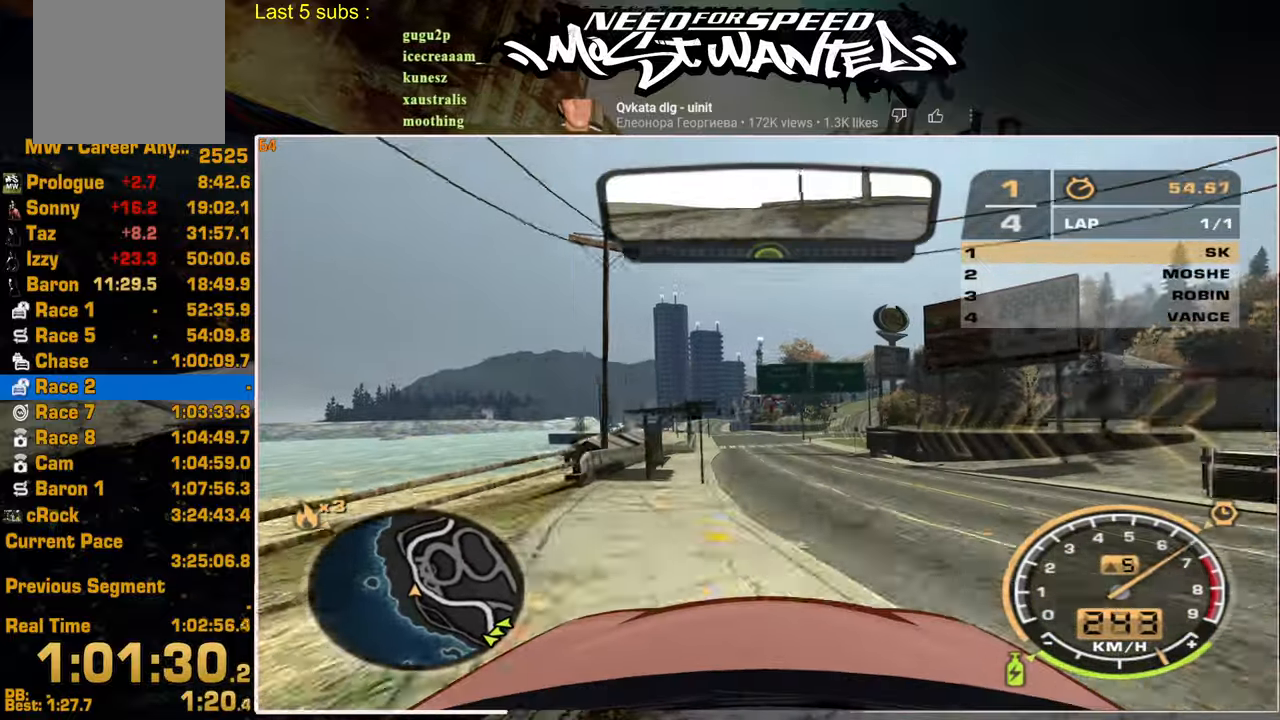
{"buttons": ["R2"], "left_stick": "up", "right_stick": "center", "events": []}
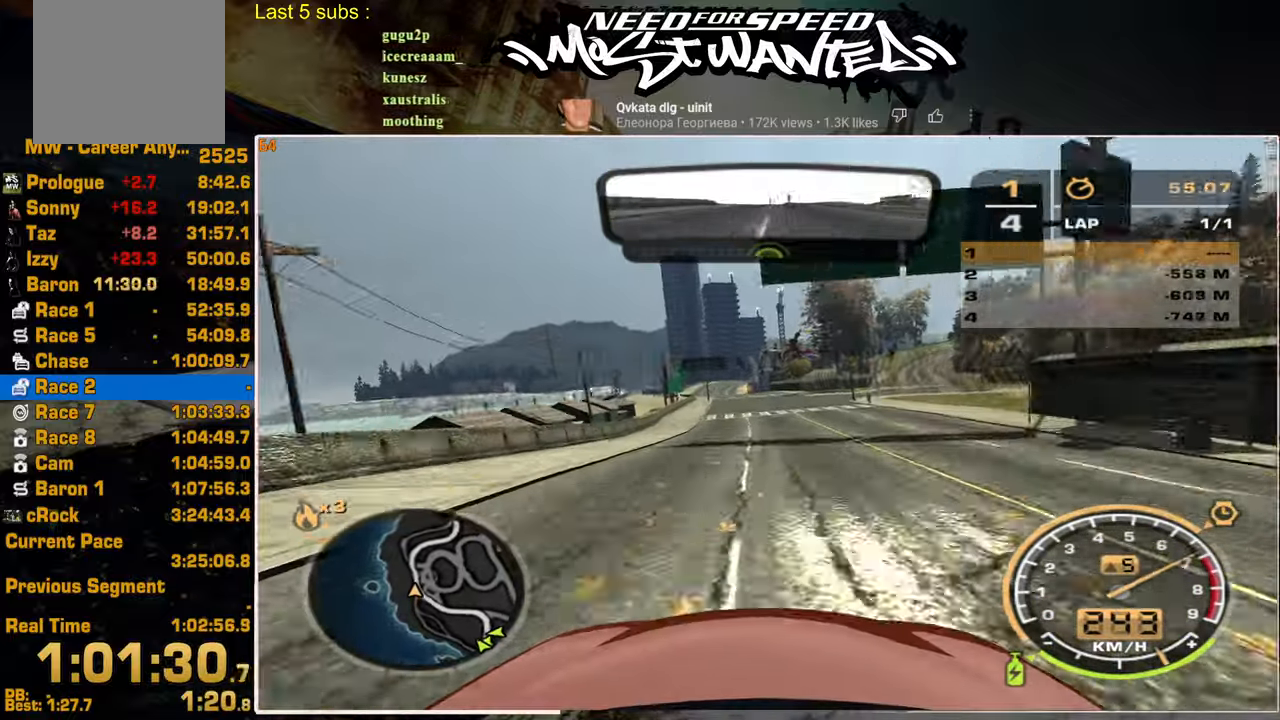
{"buttons": ["R2"], "left_stick": "up", "right_stick": "center", "events": []}
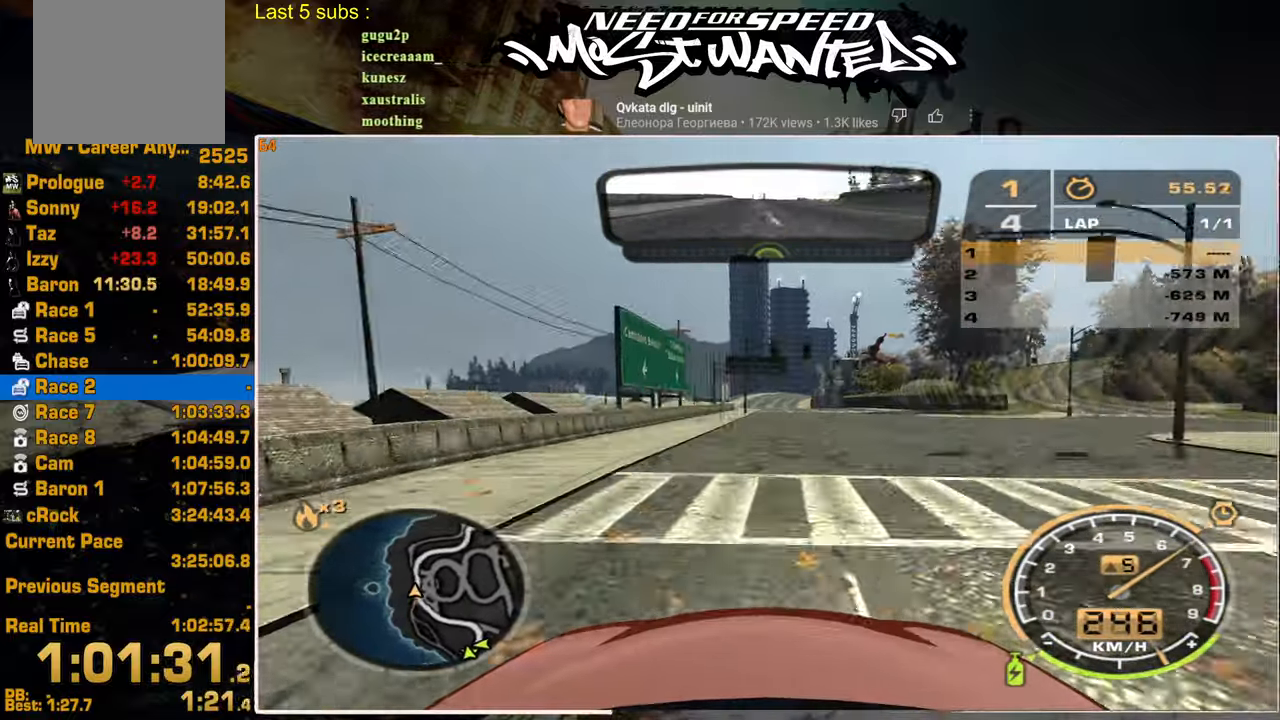
{"buttons": ["R2"], "left_stick": "up", "right_stick": "center", "events": []}
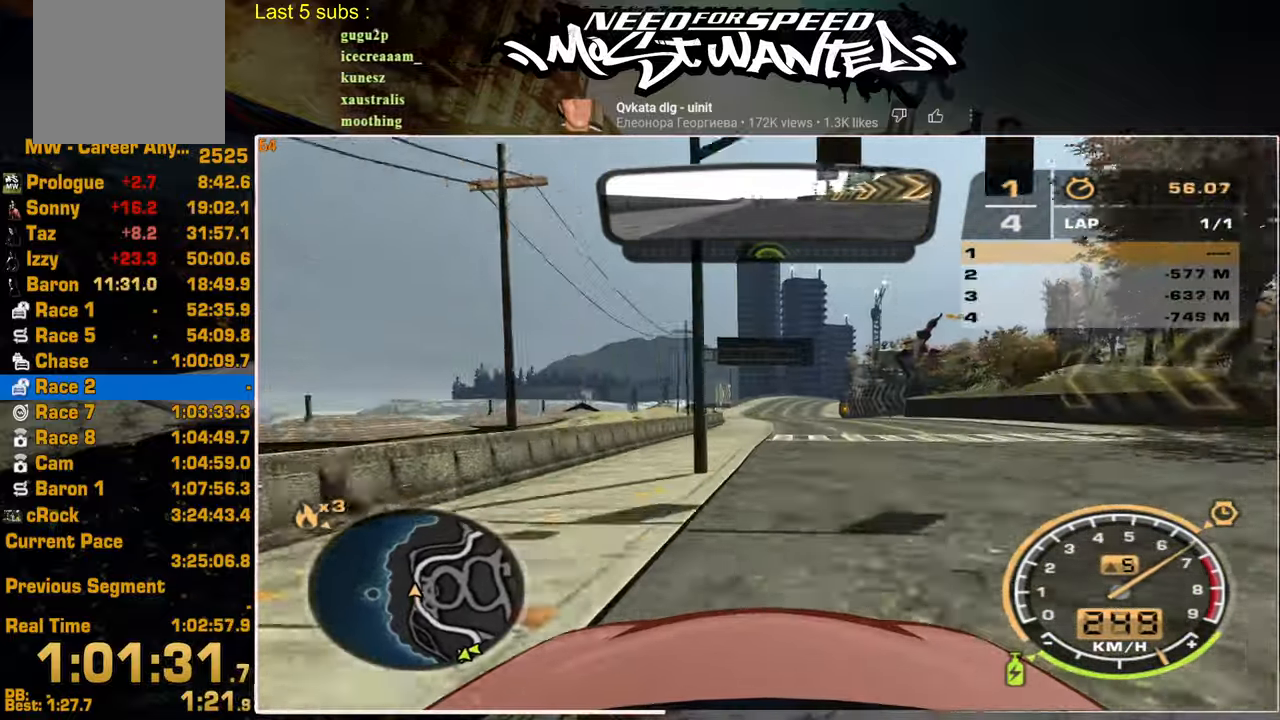
{"buttons": ["R2"], "left_stick": "up", "right_stick": "center", "events": []}
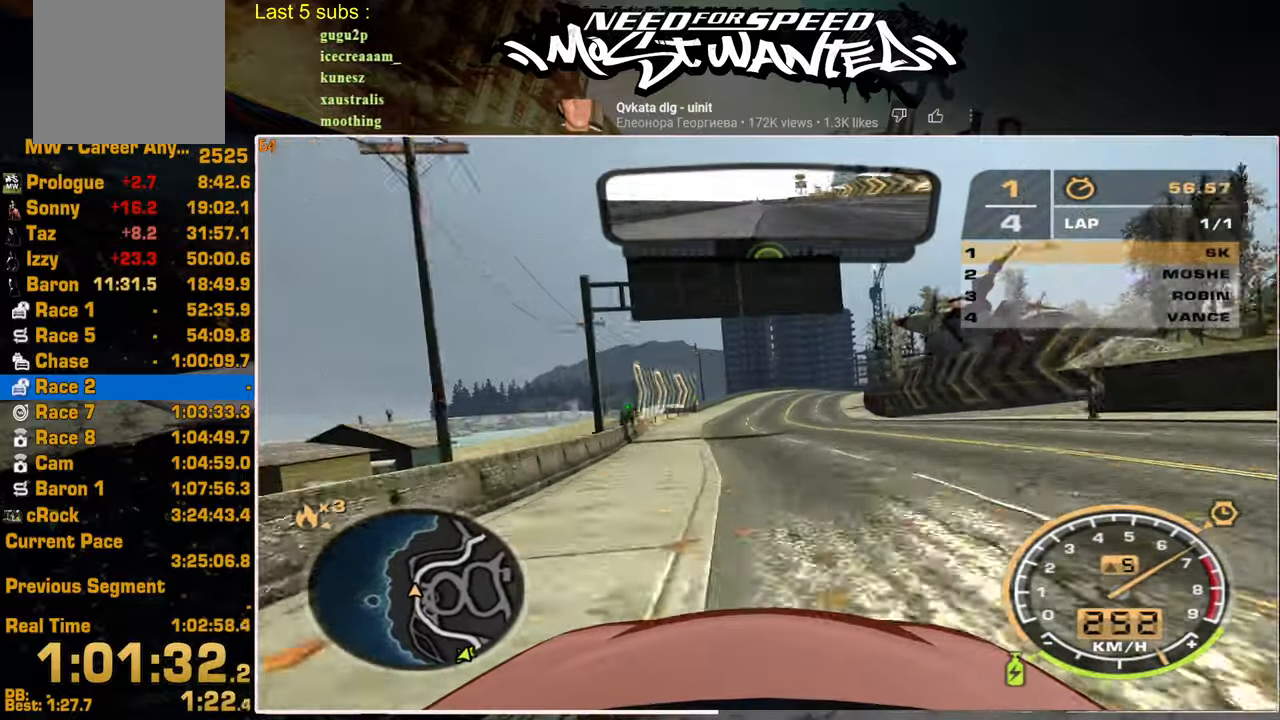
{"buttons": ["R2"], "left_stick": "up", "right_stick": "center", "events": []}
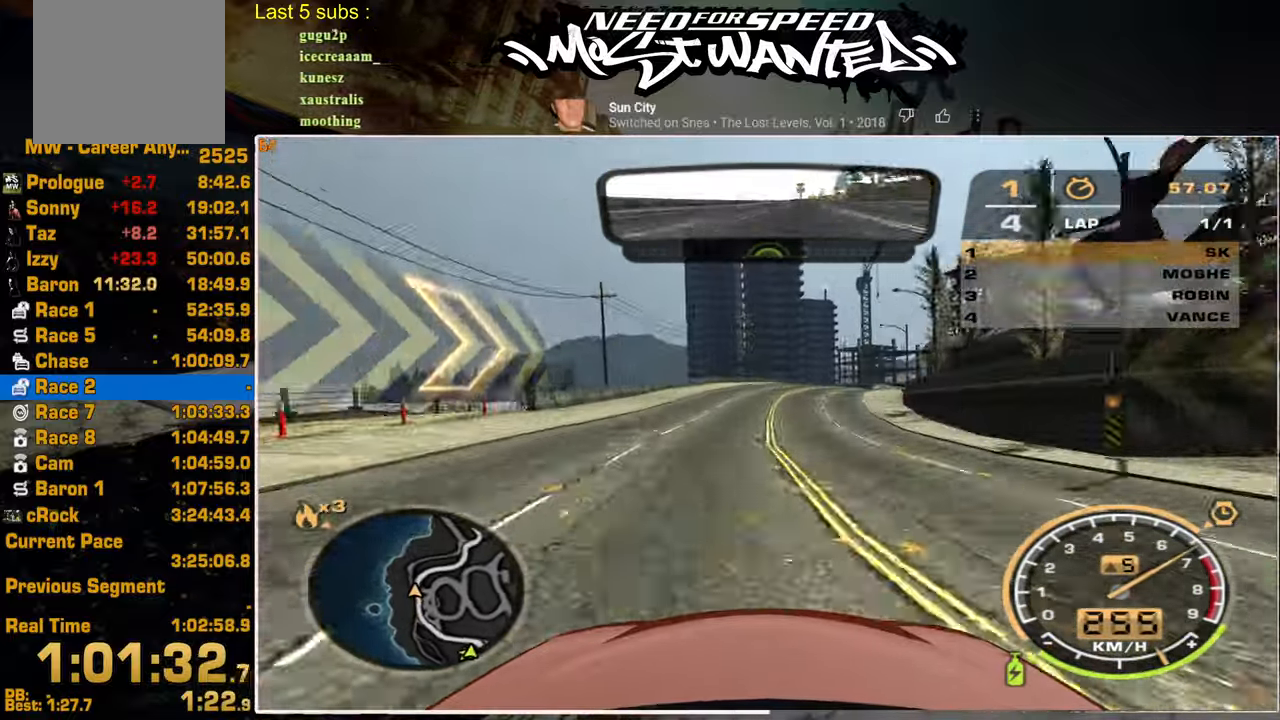
{"buttons": ["L2"], "left_stick": "up", "right_stick": "center", "events": [[334, "L2", "down"], [450, "R2", "up"]]}
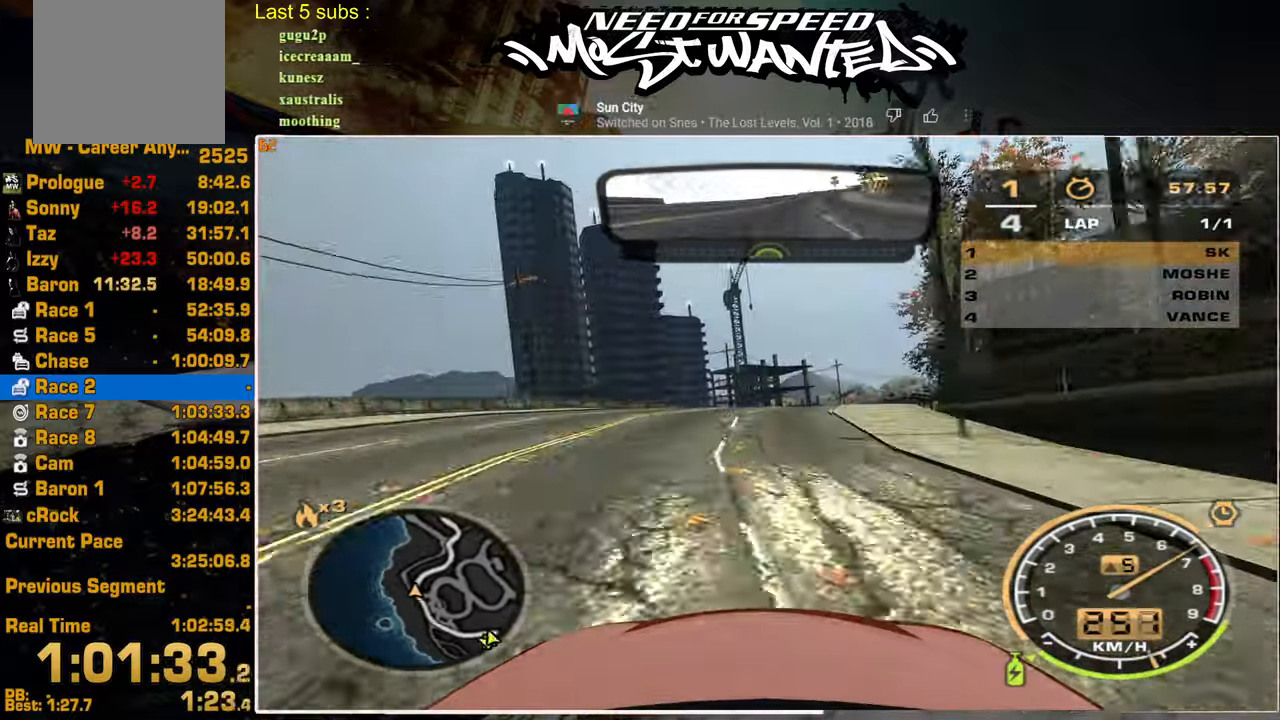
{"buttons": ["R2"], "left_stick": "up", "right_stick": "center", "events": [[134, "L2", "up"], [167, "R2", "down"]]}
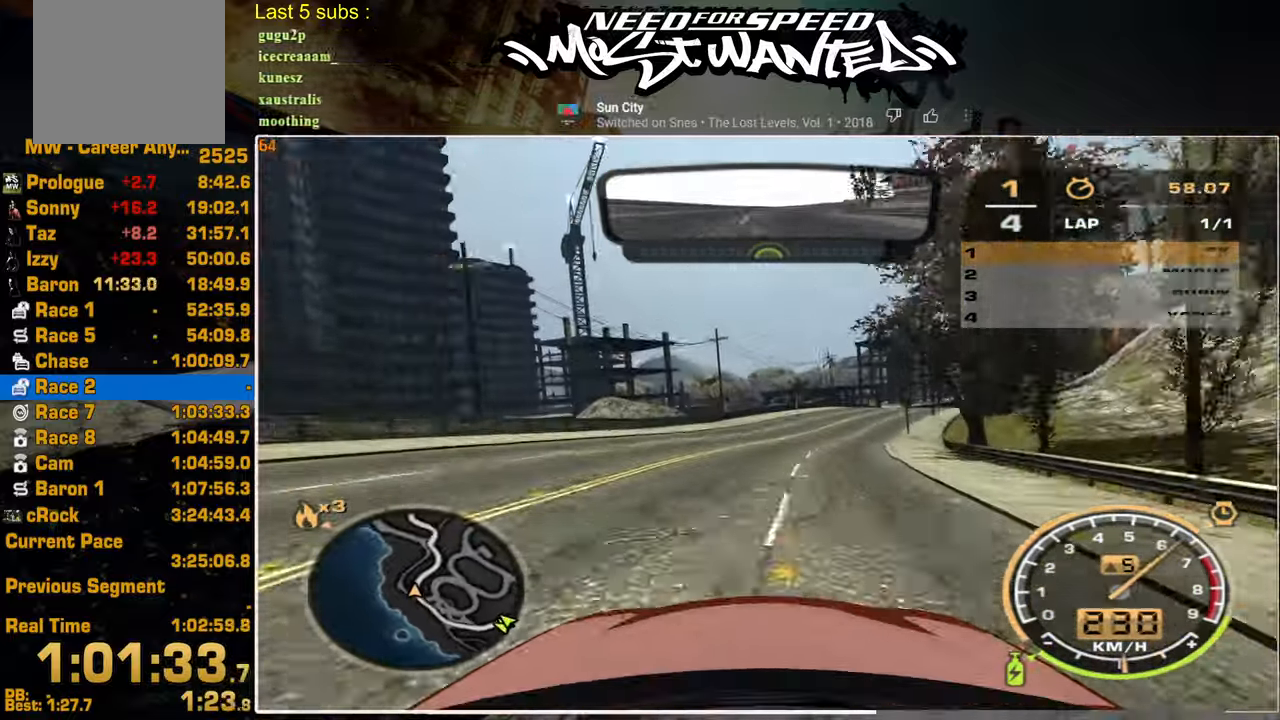
{"buttons": ["R2"], "left_stick": "up", "right_stick": "center", "events": [[167, "L2", "down"], [300, "L2", "up"]]}
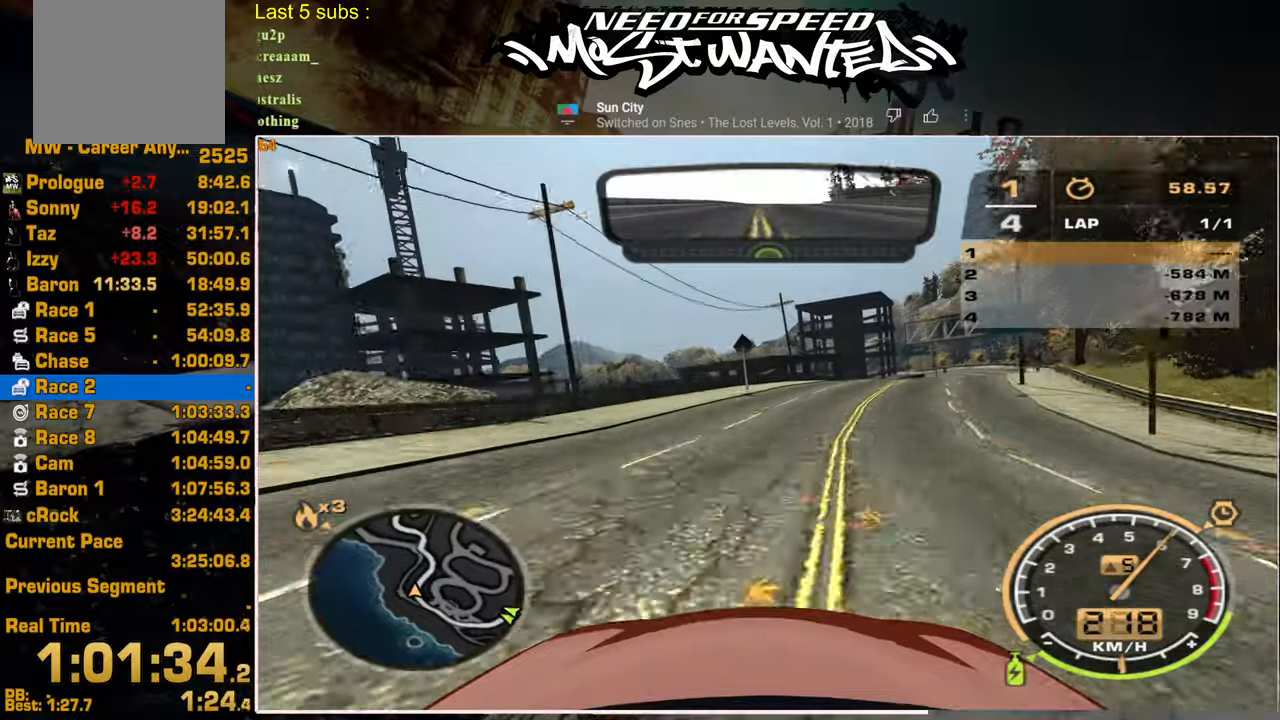
{"buttons": ["R2"], "left_stick": "up", "right_stick": "center", "events": [[34, "left_stick", "up-right"], [434, "left_stick", "up"]]}
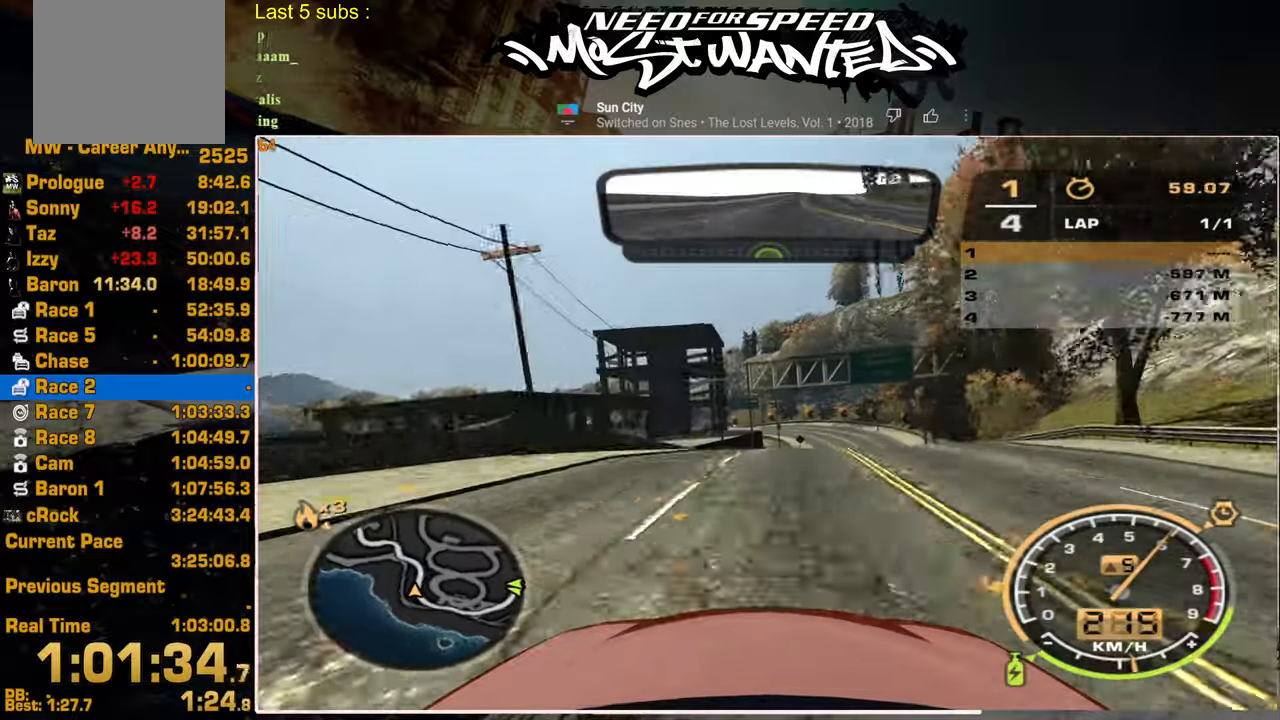
{"buttons": ["R2"], "left_stick": "up", "right_stick": "center", "events": []}
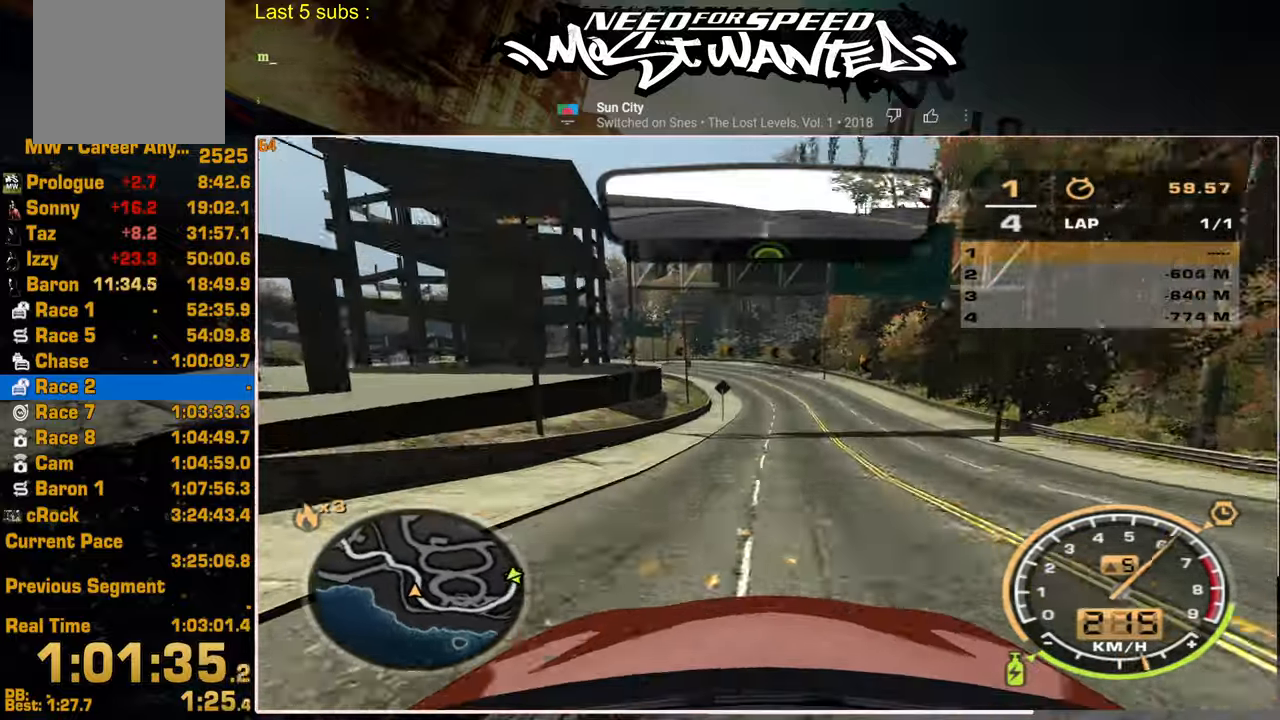
{"buttons": ["R2"], "left_stick": "up", "right_stick": "center", "events": []}
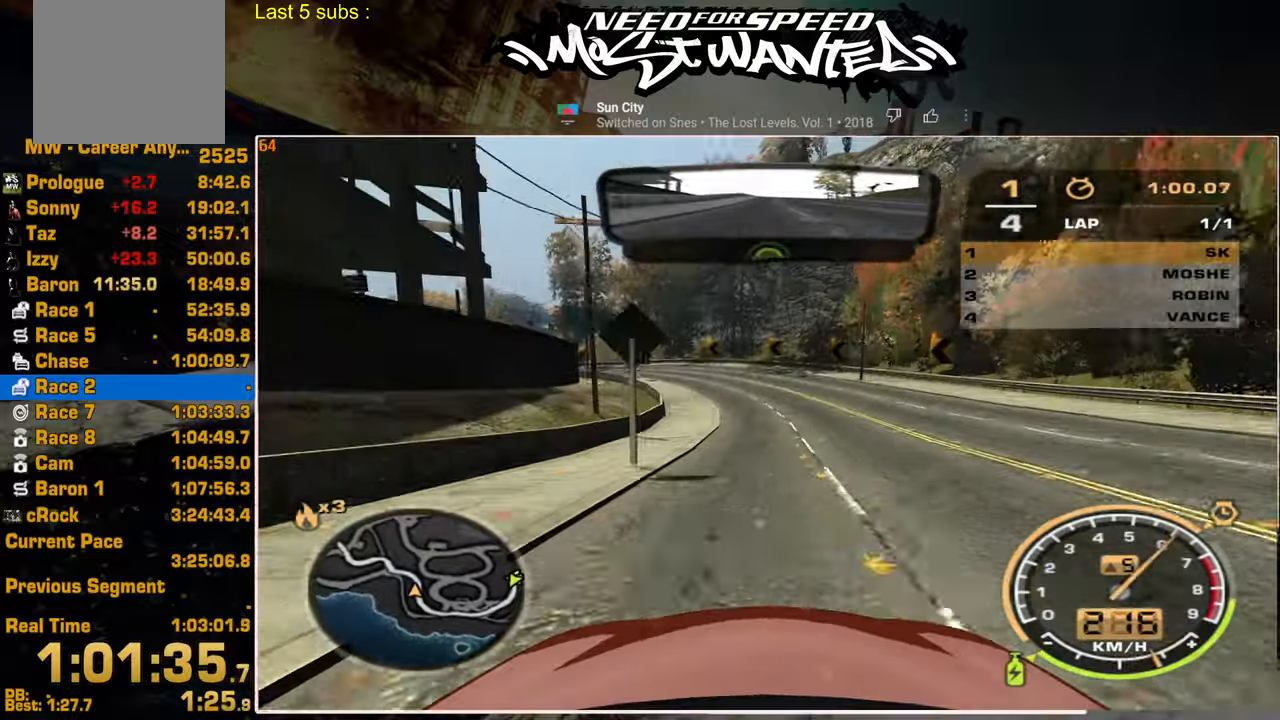
{"buttons": ["L2"], "left_stick": "up", "right_stick": "center", "events": [[434, "L2", "down"], [467, "R2", "up"]]}
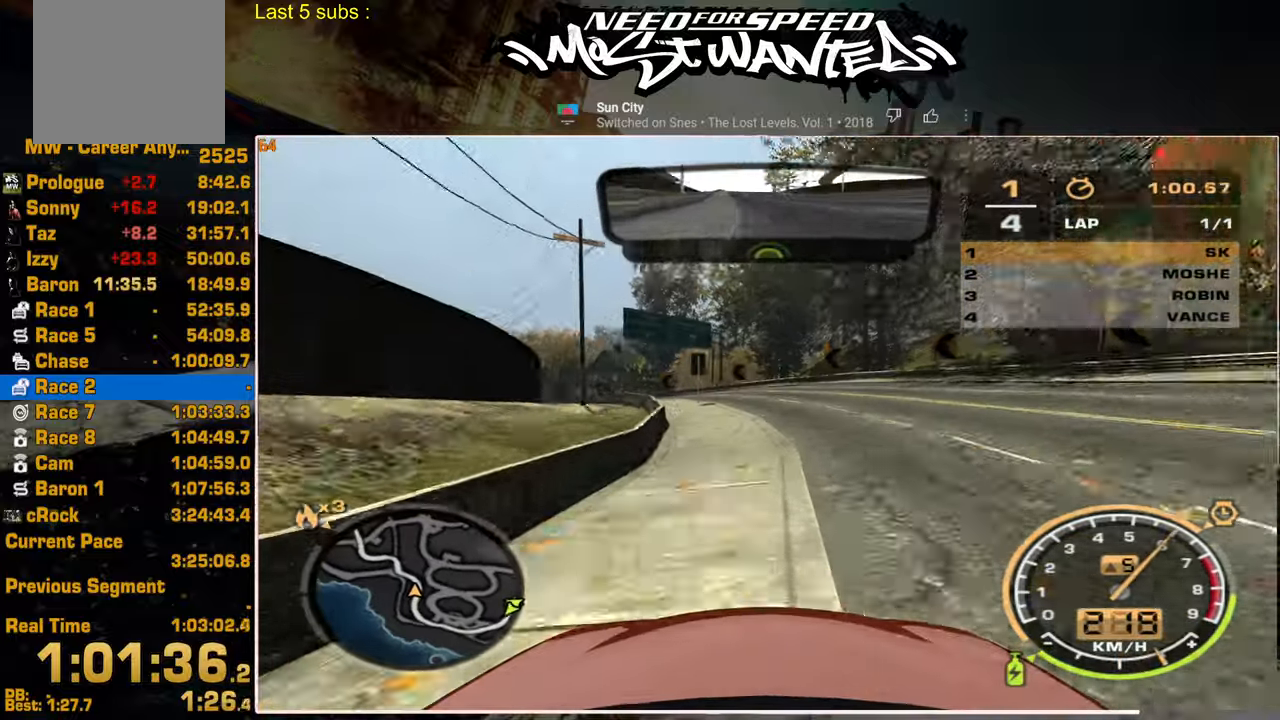
{"buttons": ["R2"], "left_stick": "up", "right_stick": "center", "events": [[34, "R2", "down"], [67, "L2", "up"]]}